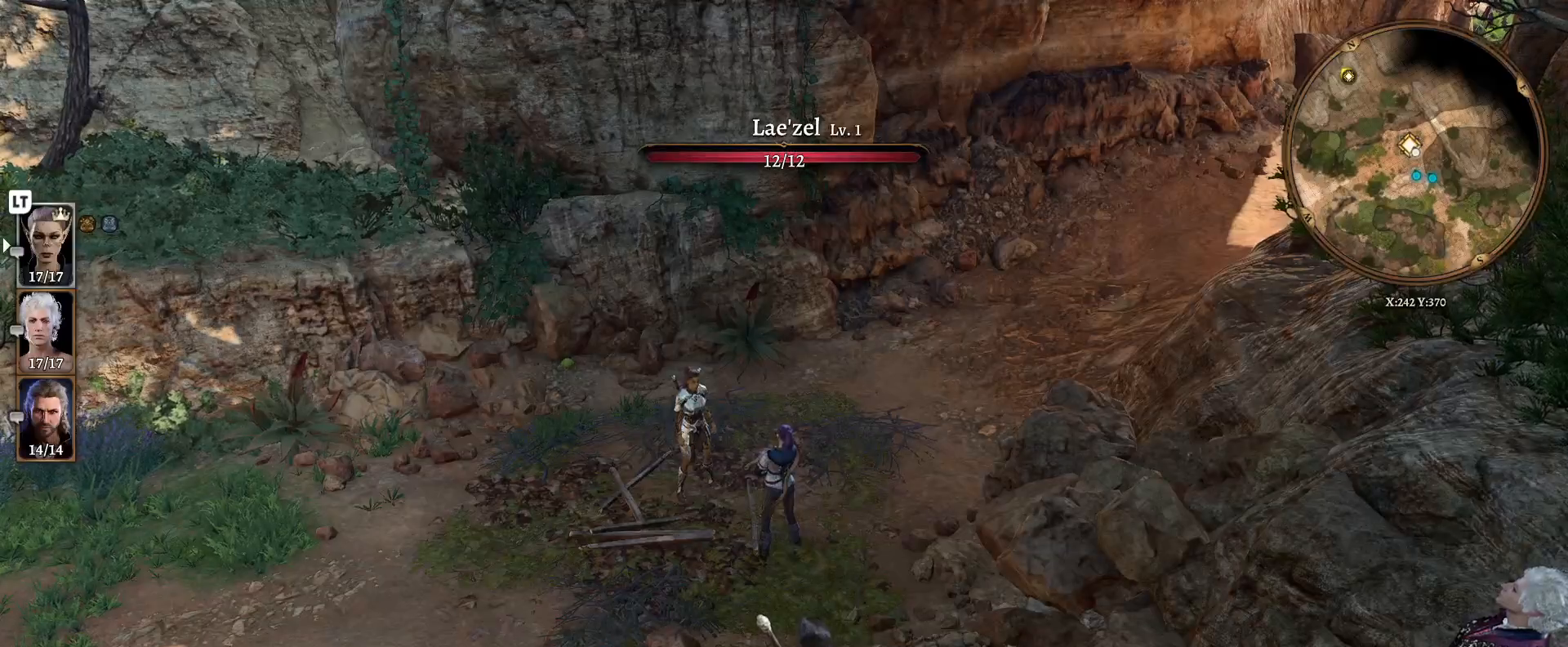
Gameplay with a controller (Xbox layout); each line is a JSON object with the inputs held at the frame after it. "events" lists button and stick changes between this image and that frame as [ms after this image, input, new state], when the widget could be followed in between.
{"buttons": [], "left_stick": "center", "right_stick": "center", "events": [[117, "right_stick", "left"], [383, "right_stick", "center"]]}
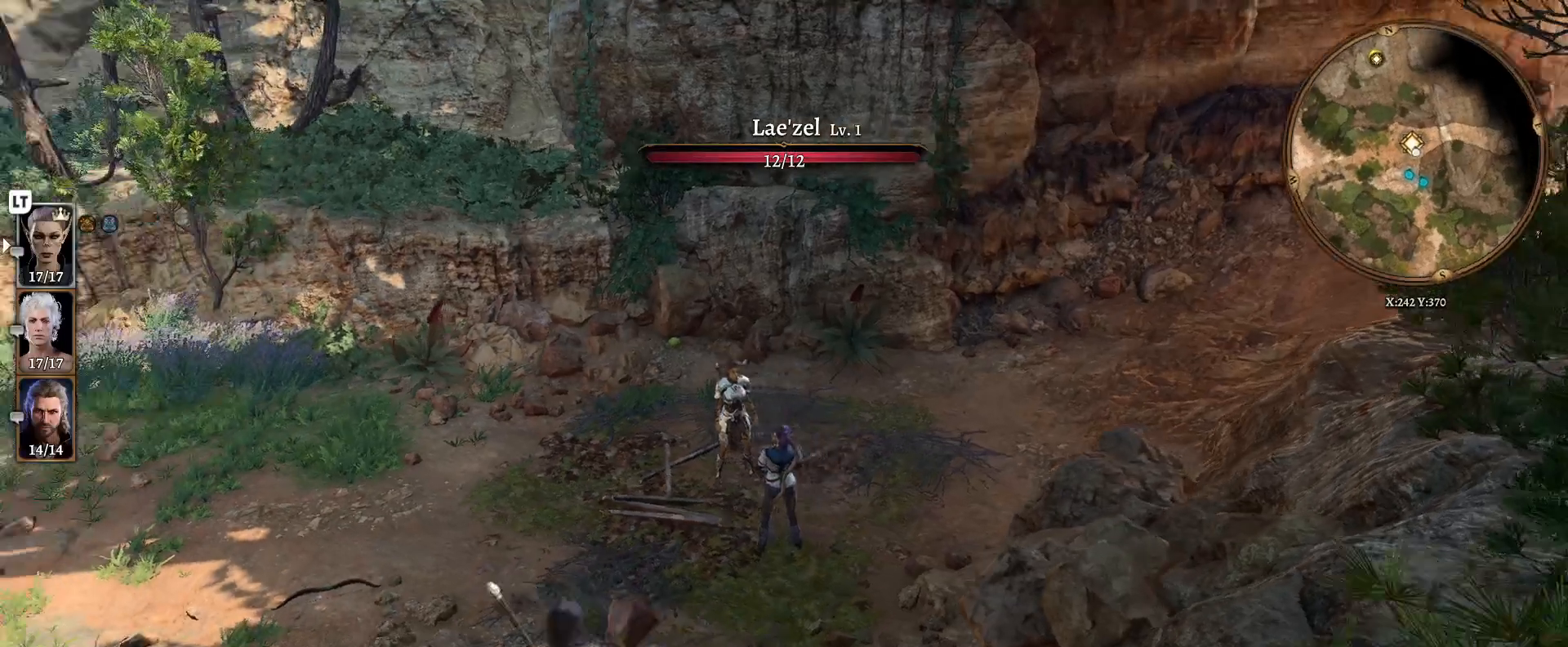
{"buttons": [], "left_stick": "center", "right_stick": "center", "events": []}
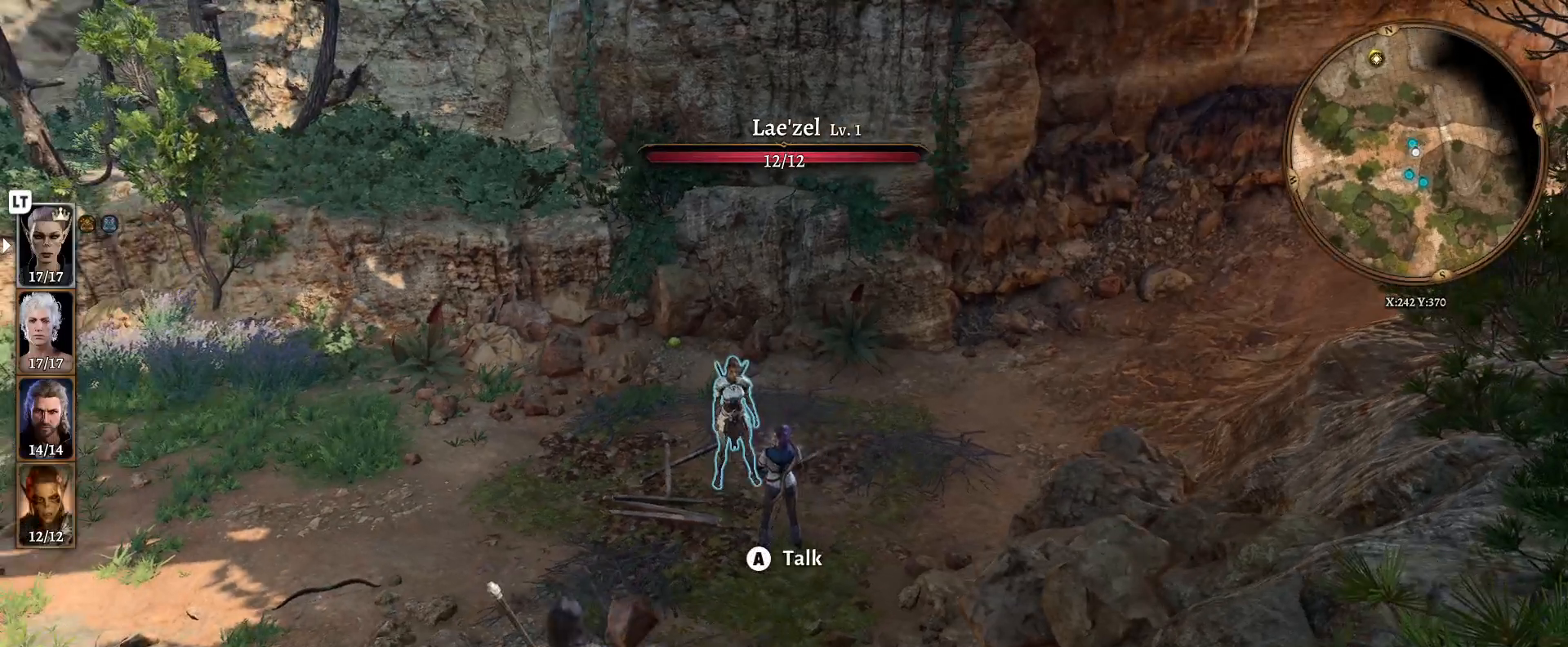
{"buttons": [], "left_stick": "center", "right_stick": "right", "events": [[150, "right_stick", "right"]]}
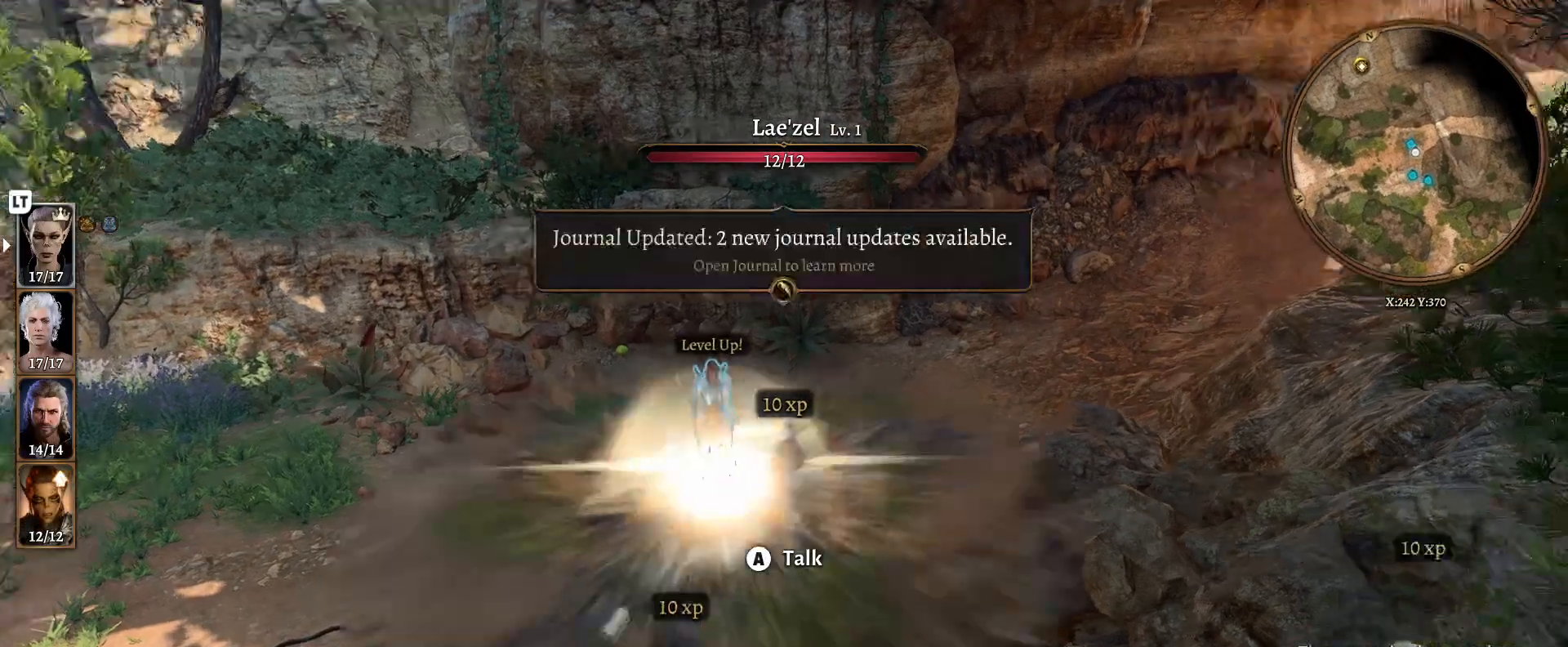
{"buttons": [], "left_stick": "center", "right_stick": "center", "events": [[183, "right_stick", "center"]]}
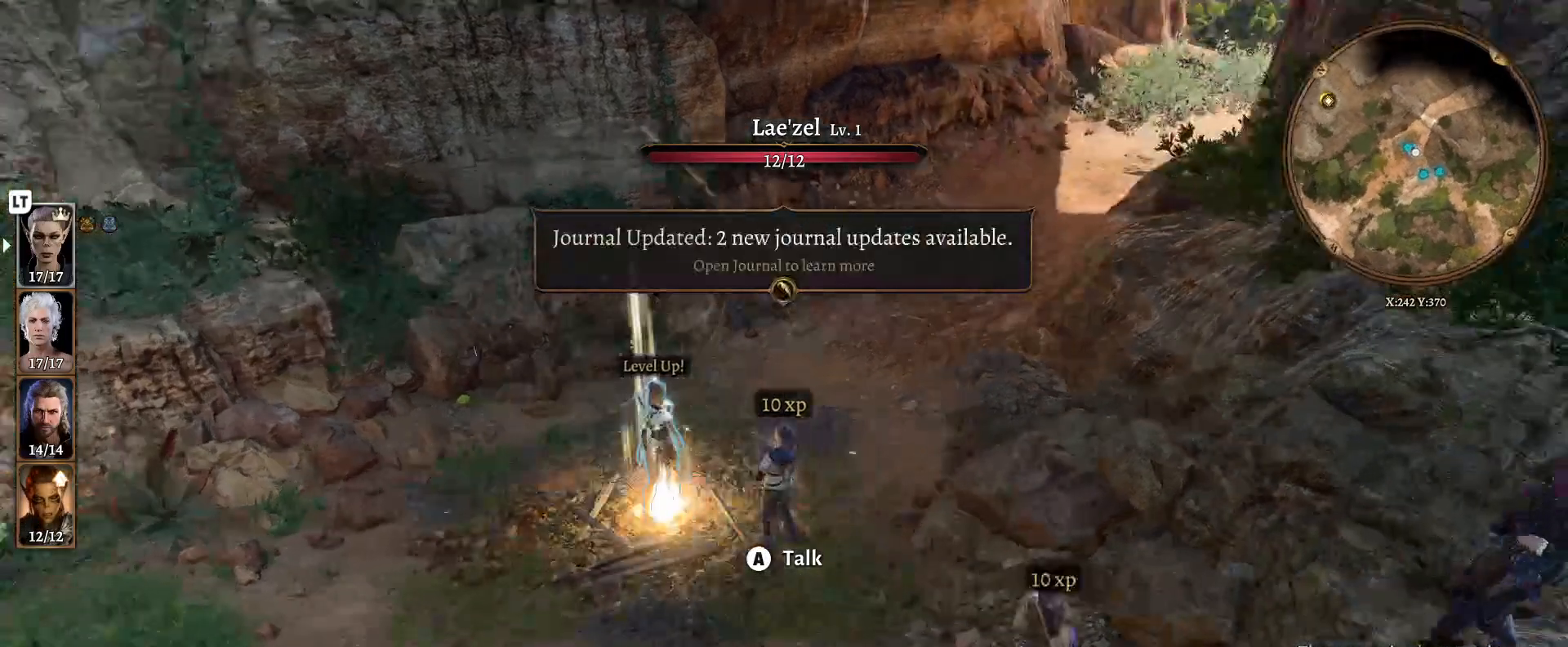
{"buttons": [], "left_stick": "center", "right_stick": "center", "events": [[167, "L2", "down"], [283, "L2", "up"]]}
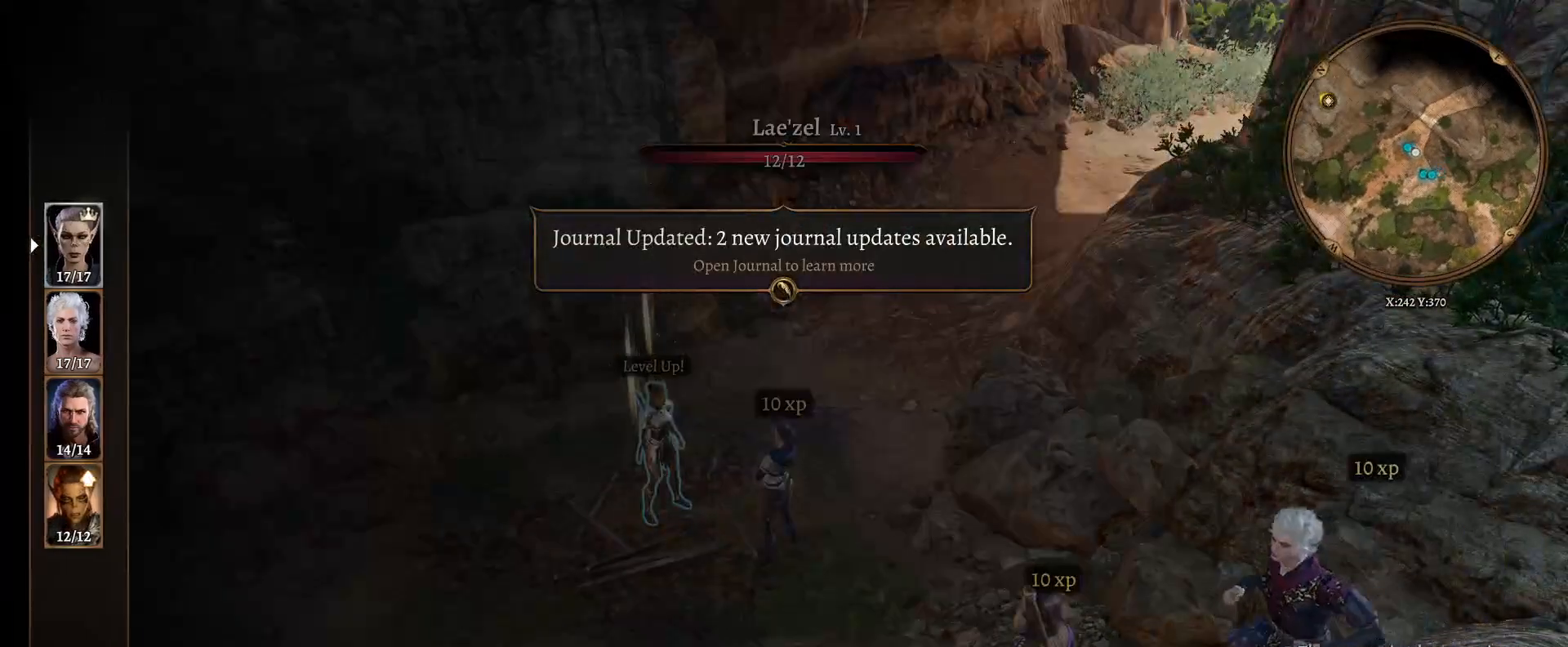
{"buttons": [], "left_stick": "center", "right_stick": "center", "events": [[67, "left_stick", "down"], [233, "left_stick", "center"], [350, "left_stick", "down"], [483, "left_stick", "center"]]}
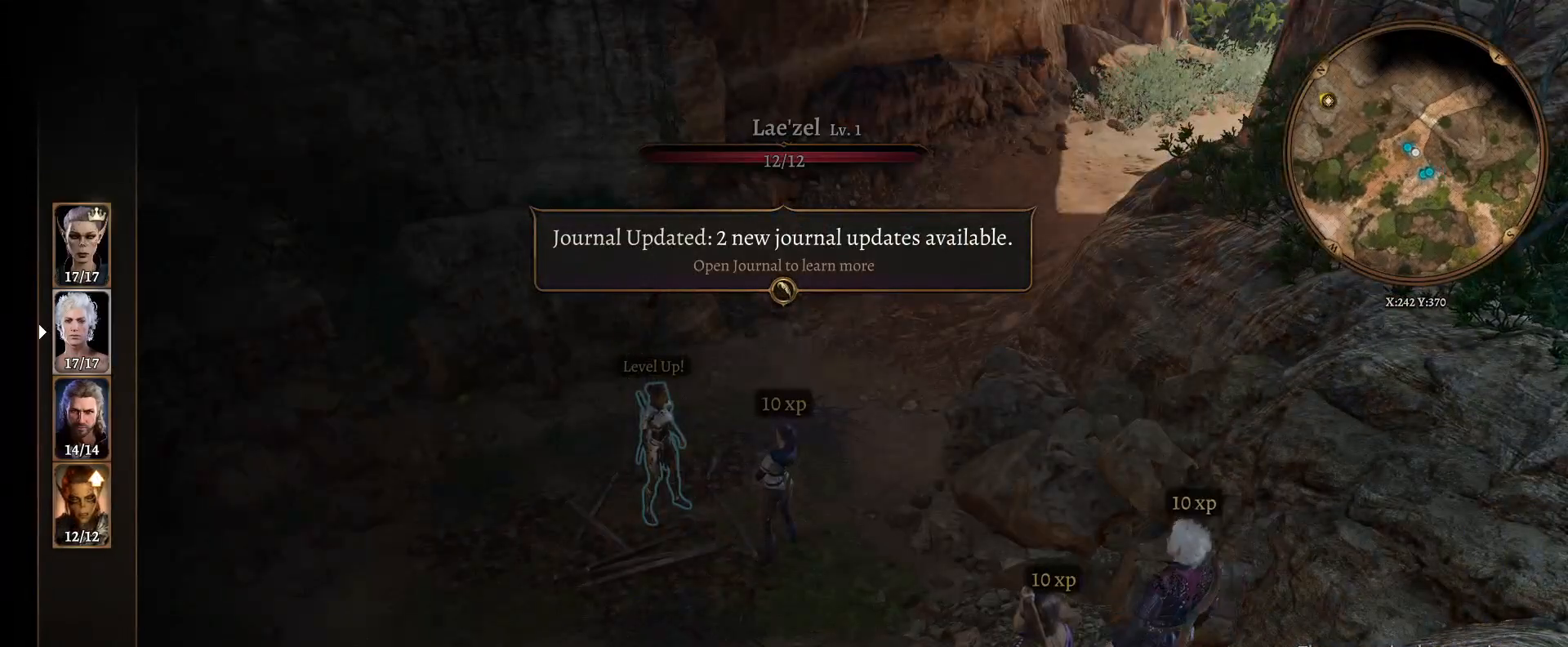
{"buttons": [], "left_stick": "center", "right_stick": "center", "events": [[67, "left_stick", "down"], [217, "left_stick", "center"]]}
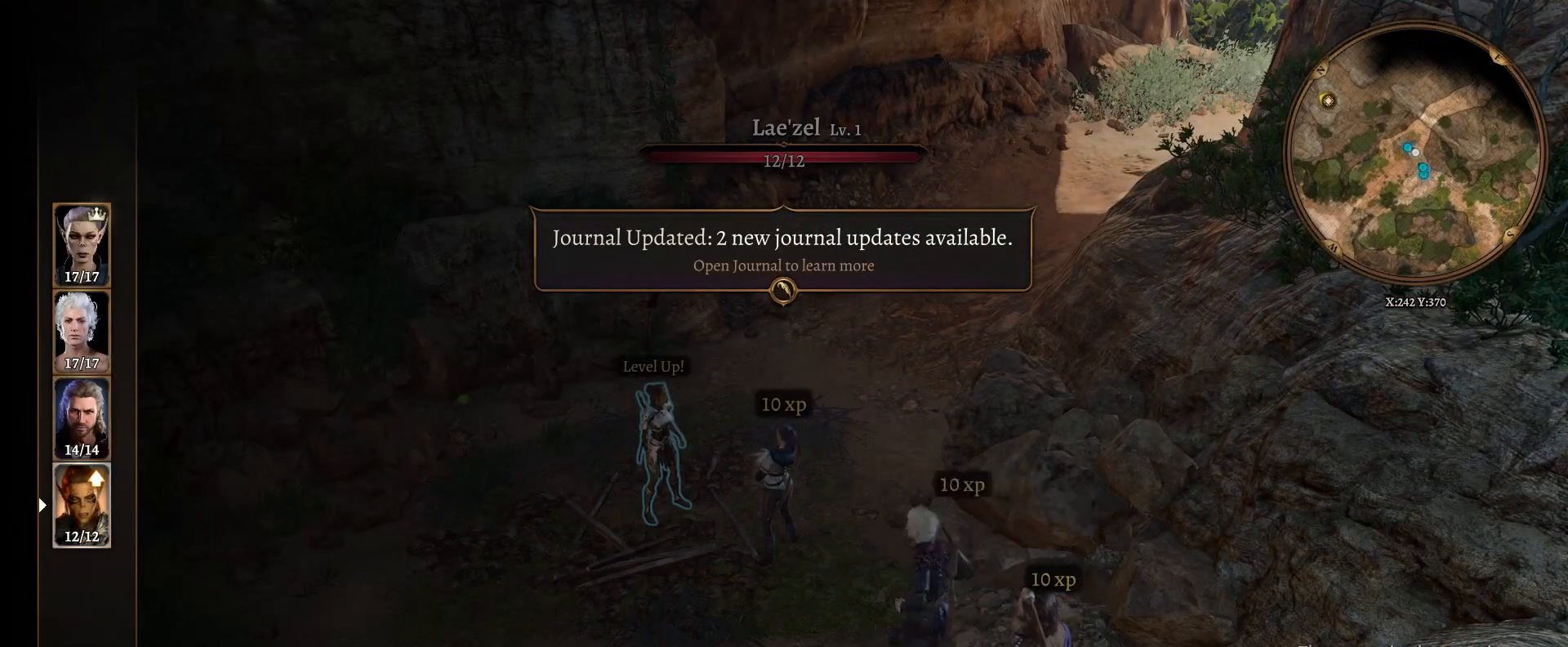
{"buttons": [], "left_stick": "center", "right_stick": "center", "events": []}
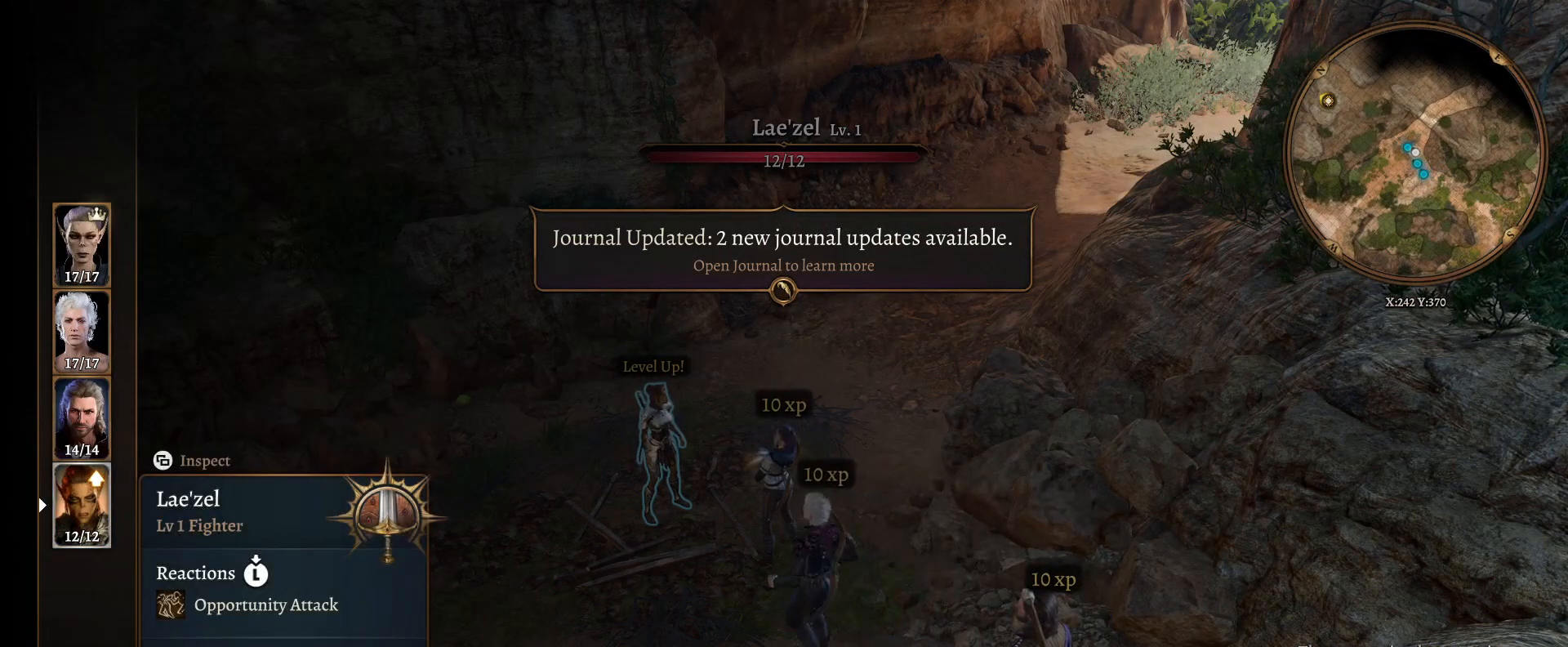
{"buttons": ["R1"], "left_stick": "center", "right_stick": "center", "events": [[483, "R1", "down"]]}
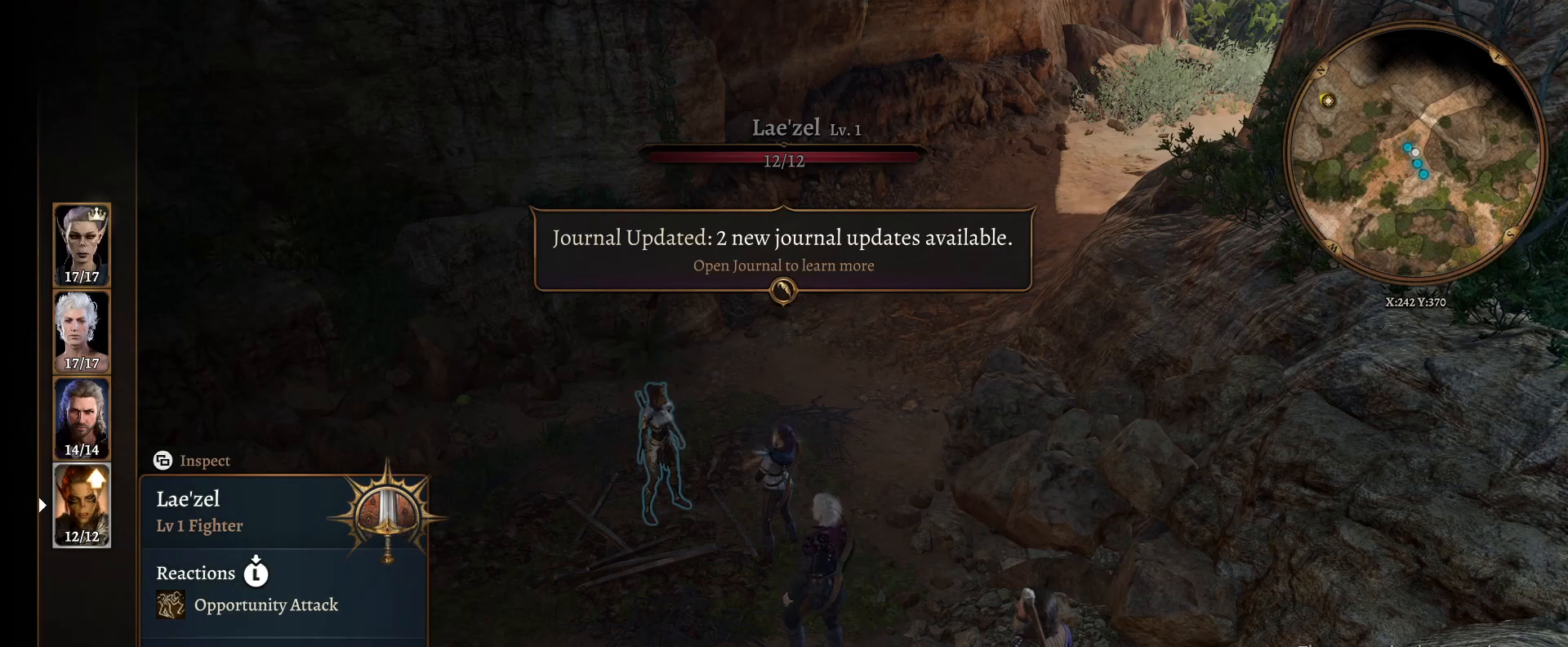
{"buttons": [], "left_stick": "center", "right_stick": "center", "events": [[117, "R1", "up"]]}